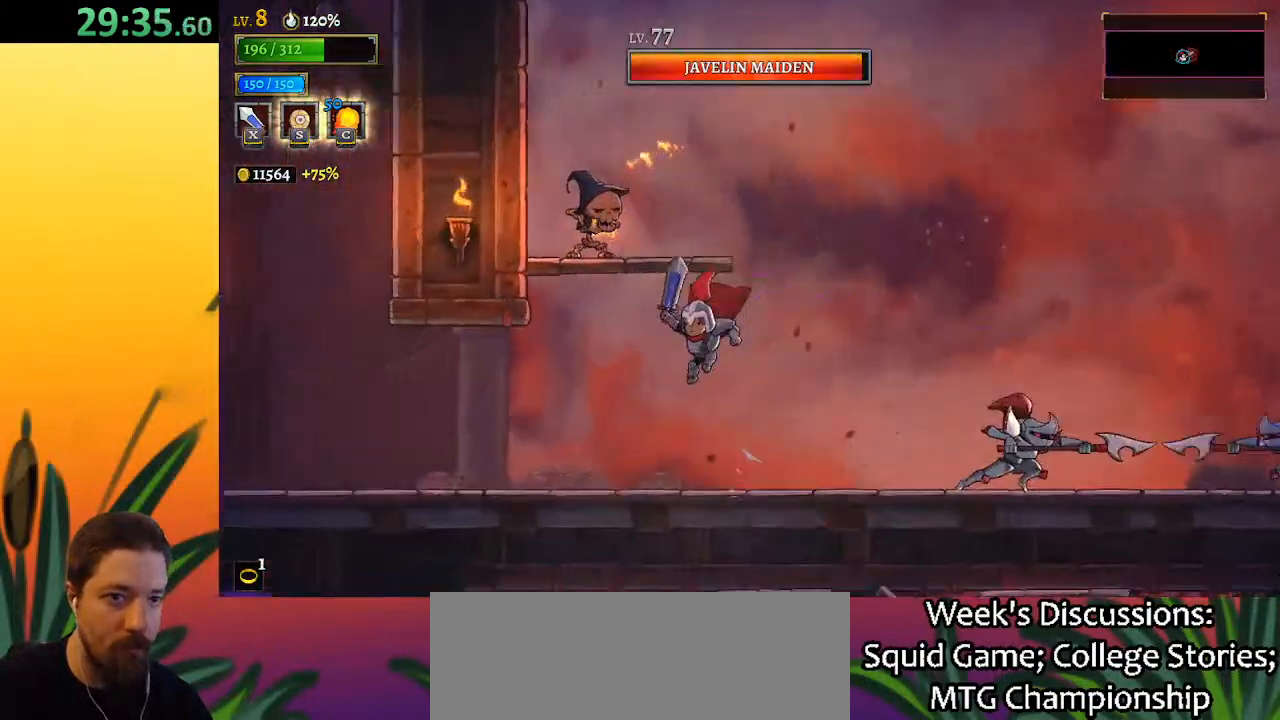
Gameplay with keyboard; each line is a JSON object with the keys held at the frame after it. "events" lists presses ("down") and releases ("up") of "a", "c", "d", "down", "left", "right", "s", "up", "x" and "z" between this image and that frame as [ms after this image, input, new state], when the widget could be followed in between. No other keys are recorded. Mouse input is not recorded.
{"keys": ["a", "left"], "events": [[250, "a", "down"]]}
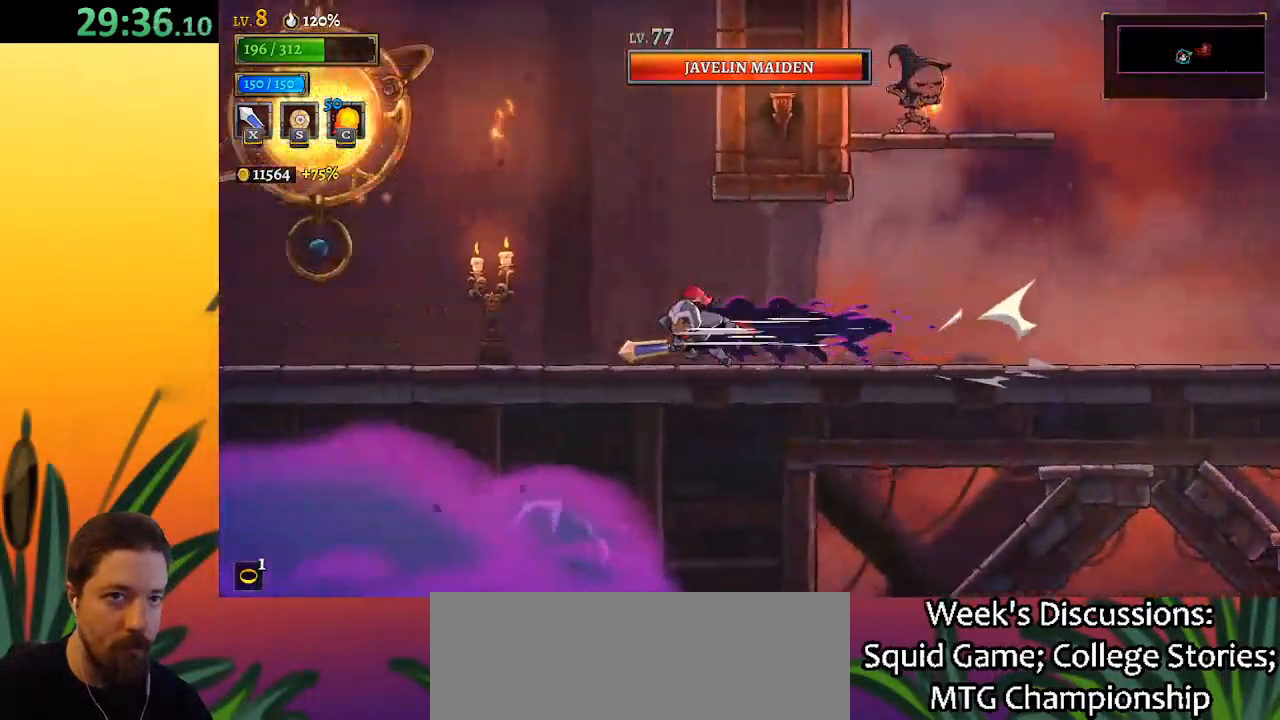
{"keys": ["left", "z"], "events": [[267, "a", "up"], [400, "z", "down"]]}
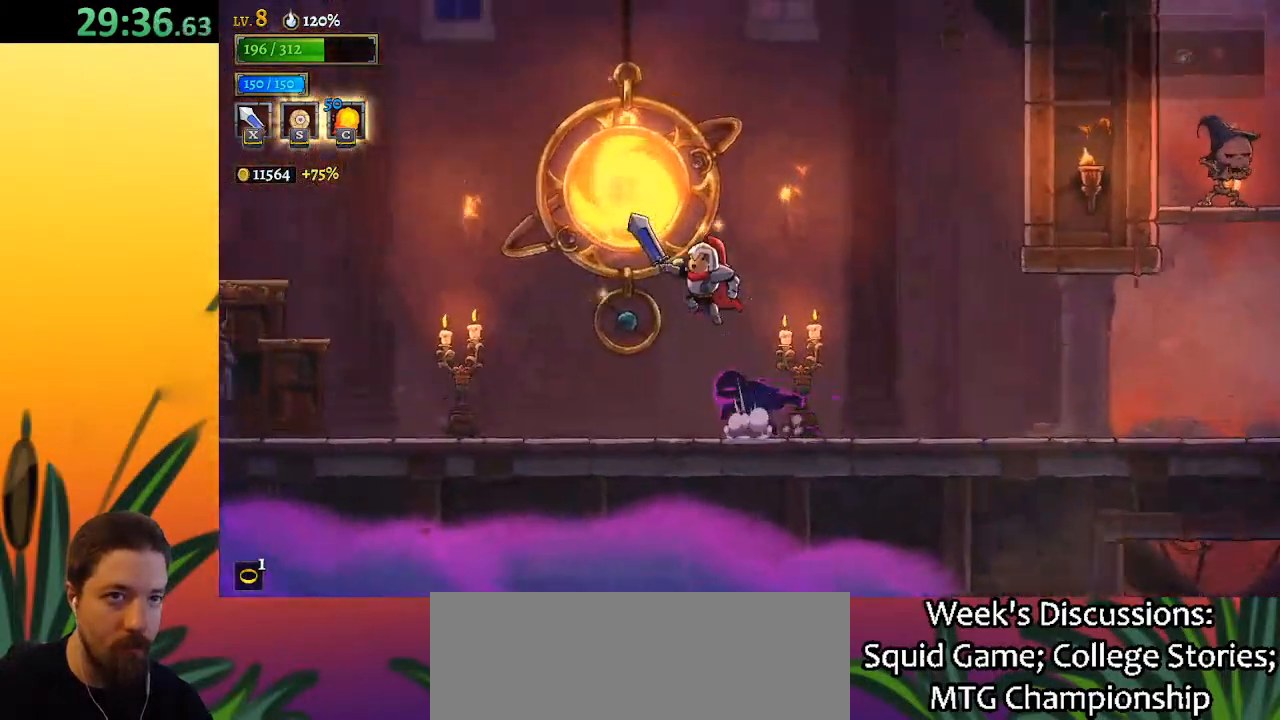
{"keys": [], "events": [[133, "z", "up"], [183, "up", "down"], [267, "left", "up"], [267, "up", "up"]]}
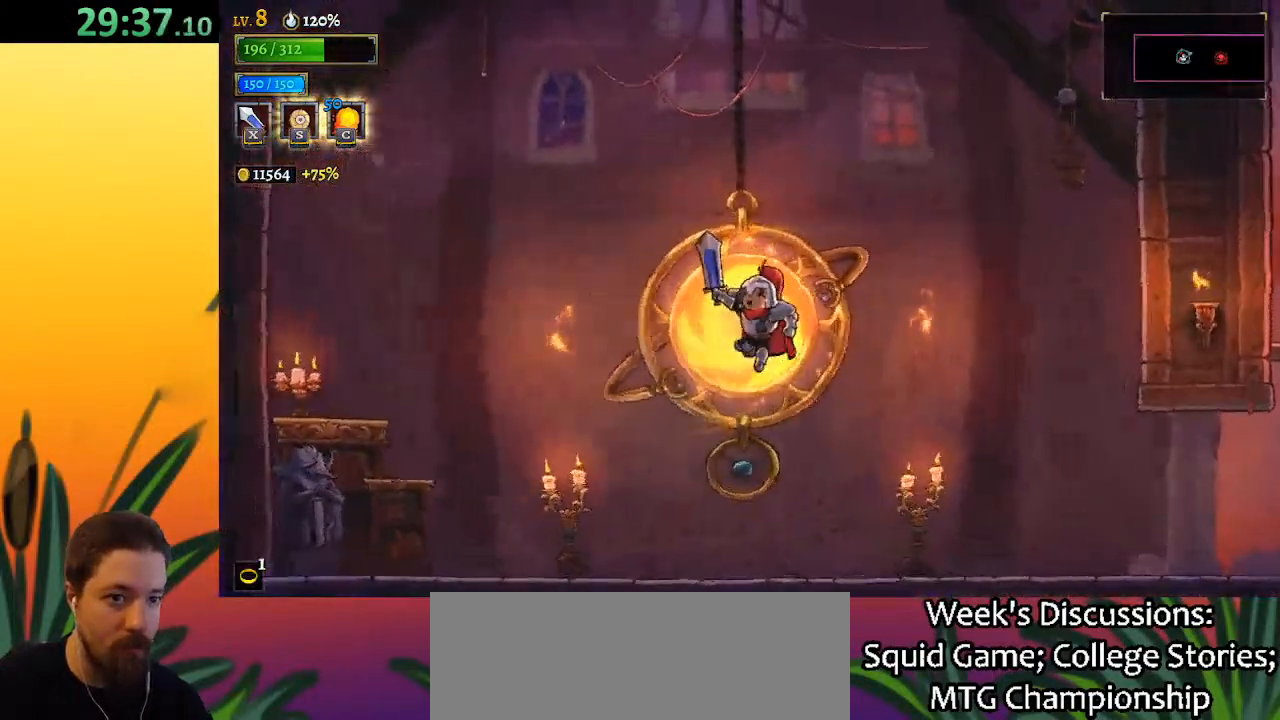
{"keys": [], "events": []}
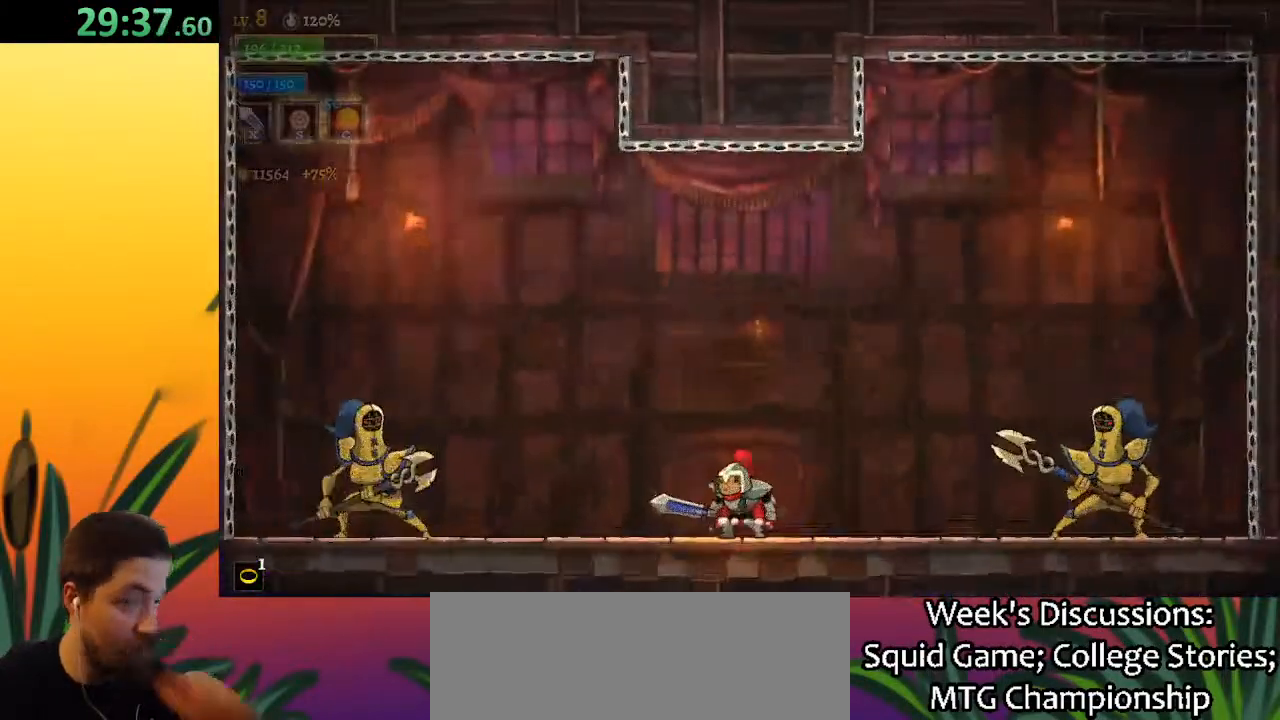
{"keys": [], "events": [[367, "c", "down"], [450, "c", "up"]]}
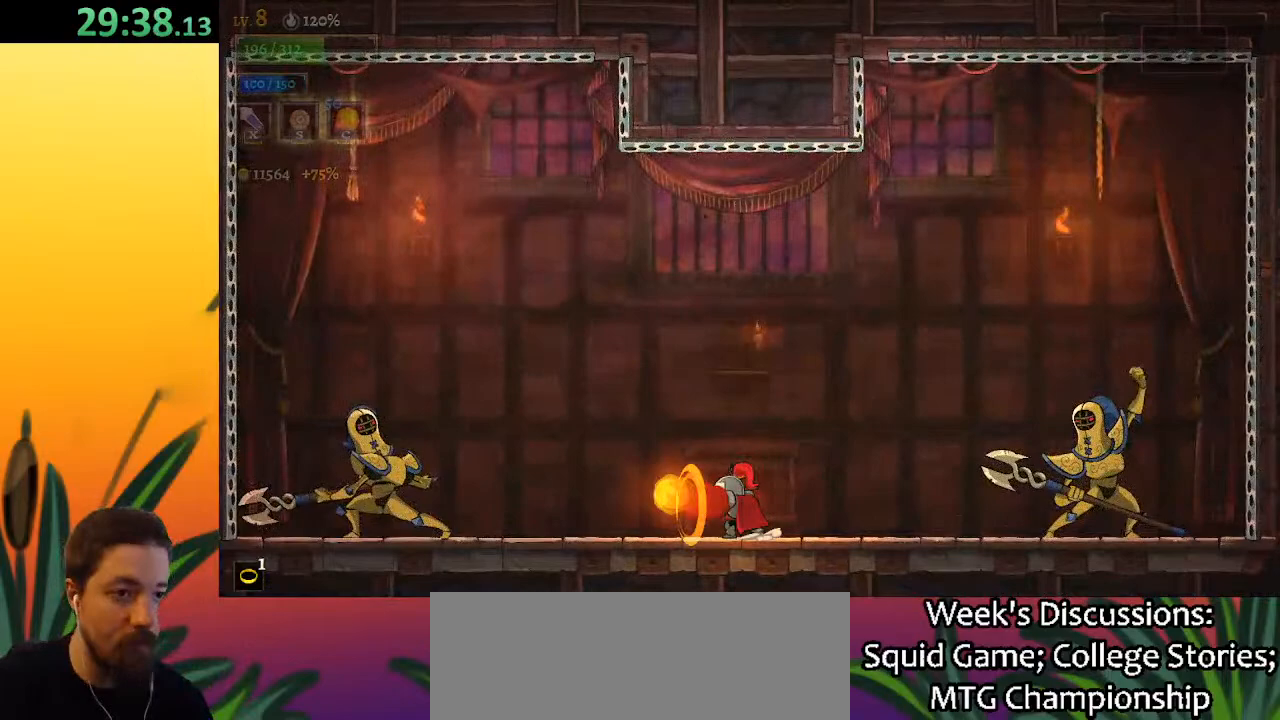
{"keys": ["left", "z"], "events": [[283, "right", "down"], [383, "right", "up"], [383, "z", "down"], [483, "left", "down"]]}
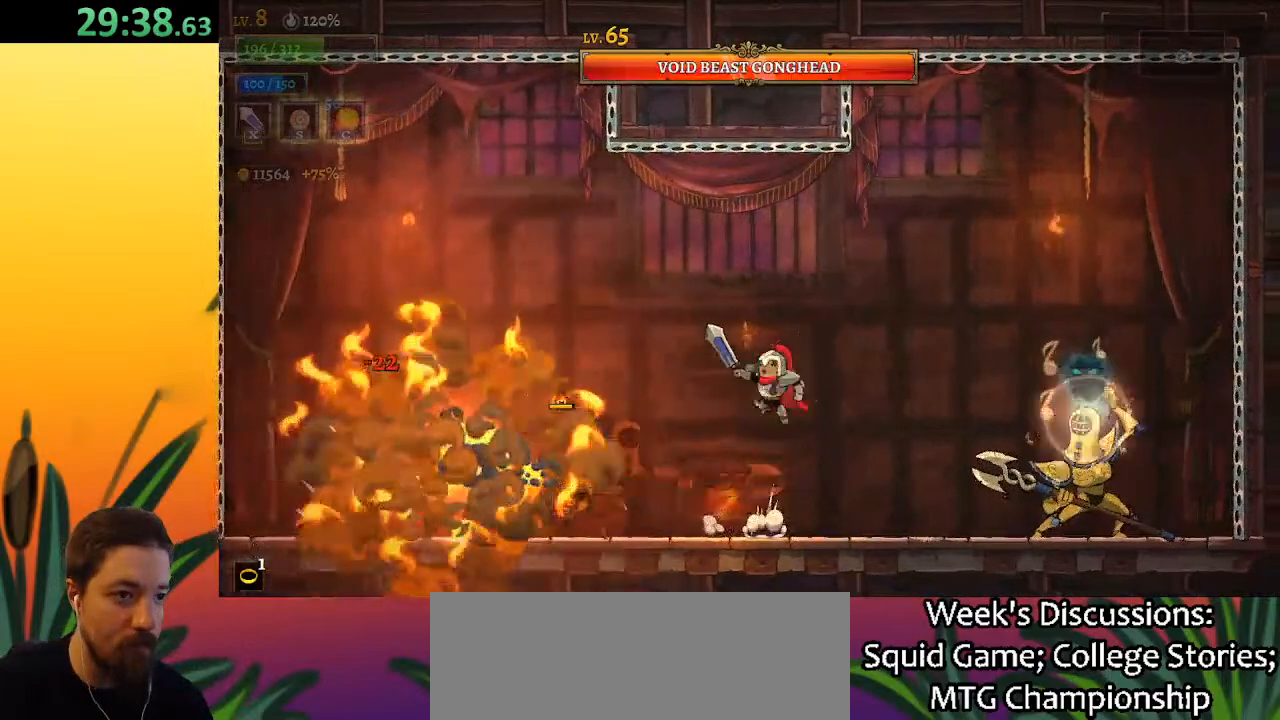
{"keys": [], "events": [[117, "left", "up"], [350, "left", "down"], [400, "z", "up"], [450, "left", "up"]]}
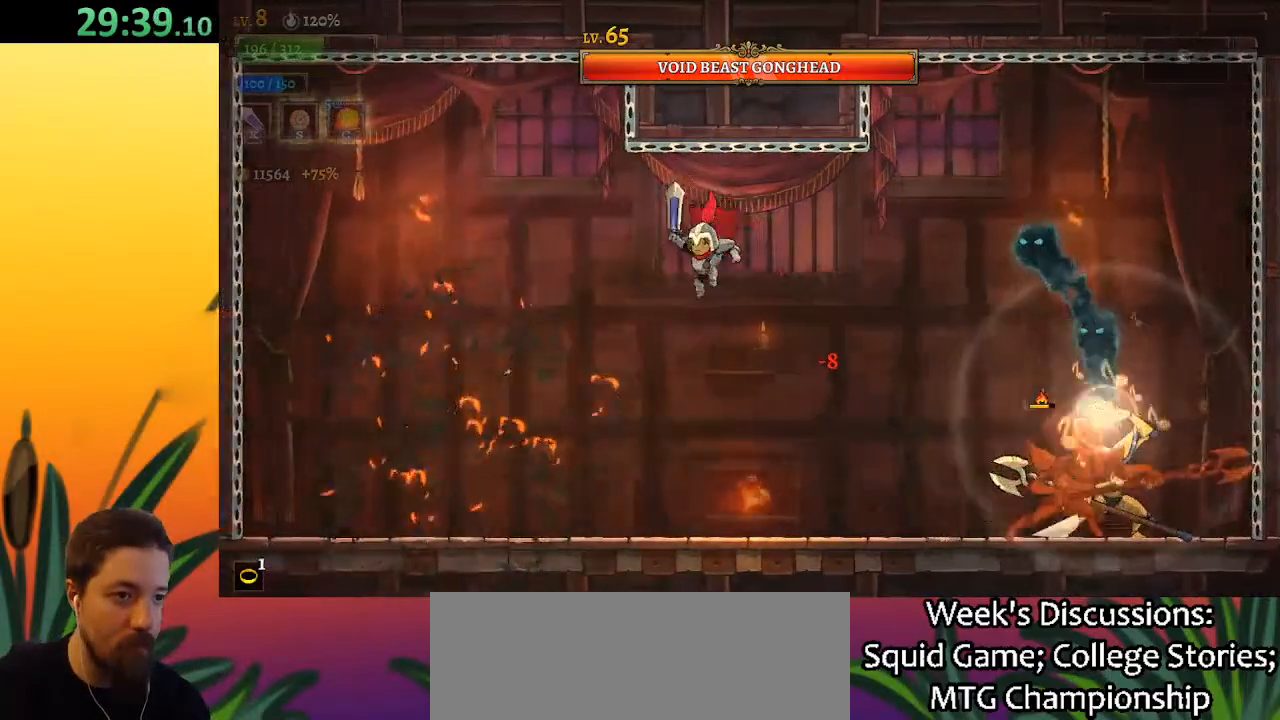
{"keys": ["right", "x"], "events": [[33, "right", "down"], [417, "x", "down"]]}
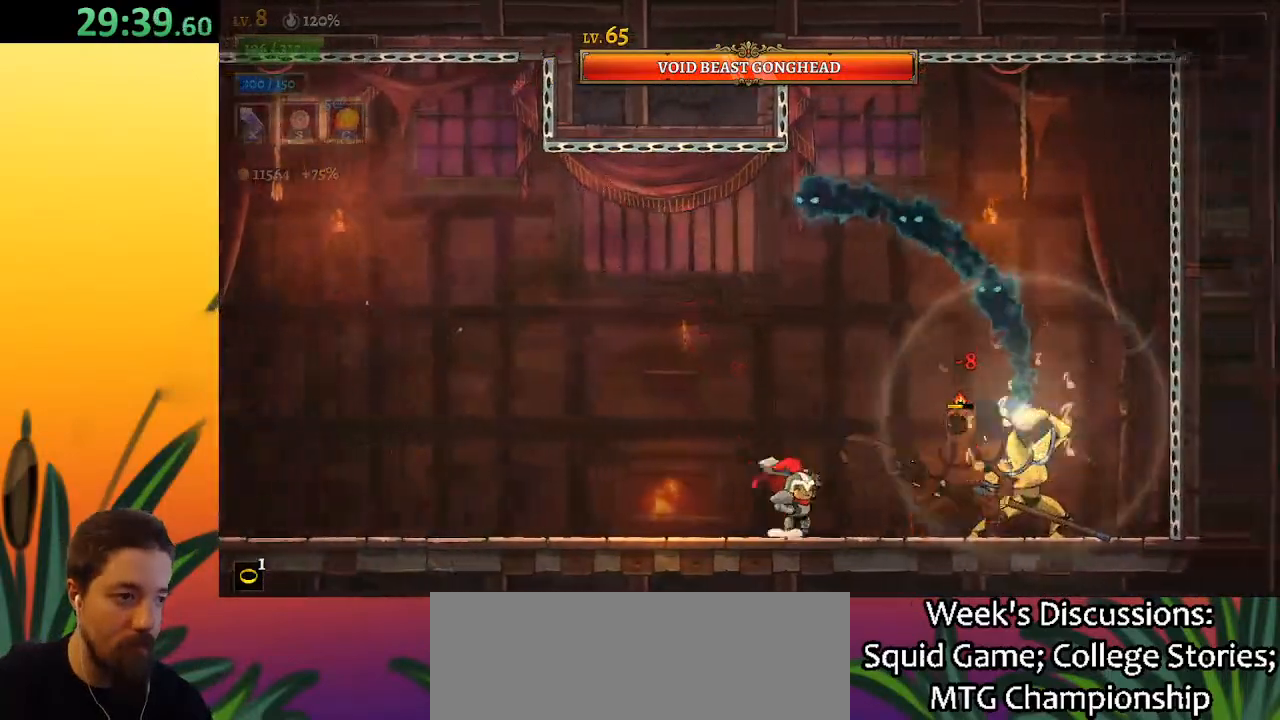
{"keys": ["x"], "events": [[100, "x", "up"], [150, "right", "up"], [433, "x", "down"]]}
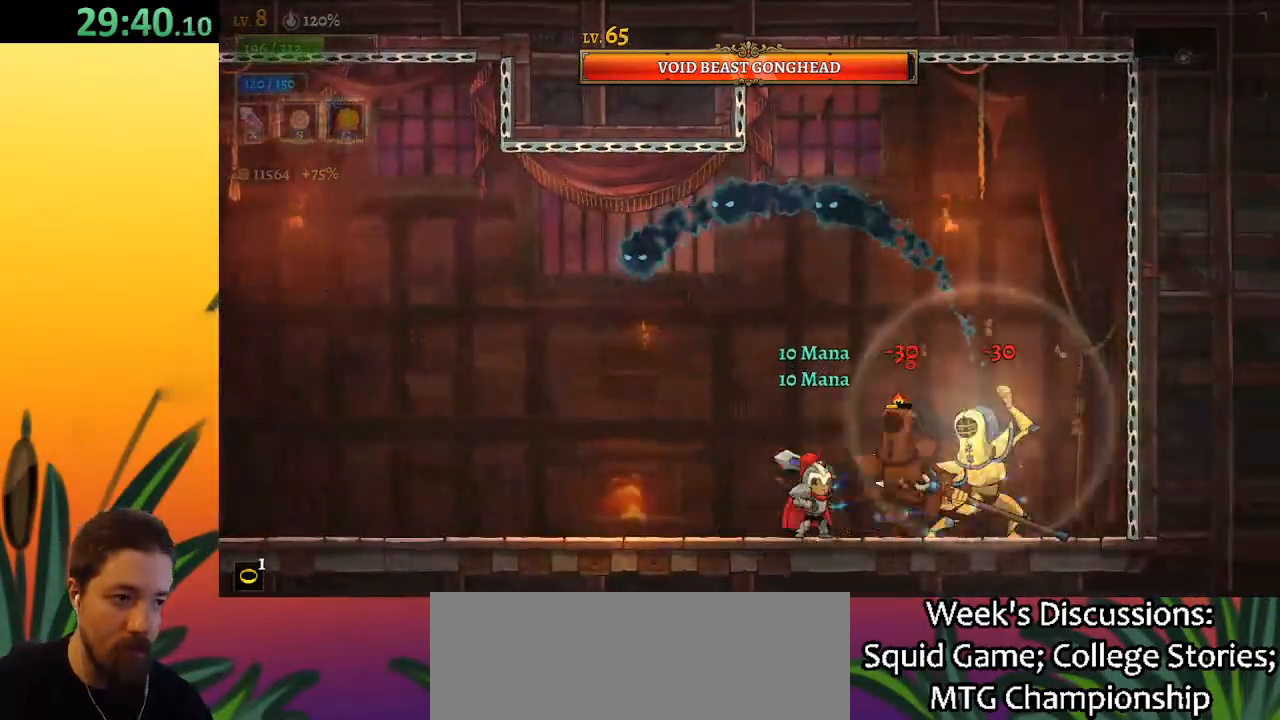
{"keys": ["x", "z"], "events": [[33, "left", "down"], [83, "x", "up"], [217, "left", "up"], [400, "x", "down"], [450, "z", "down"]]}
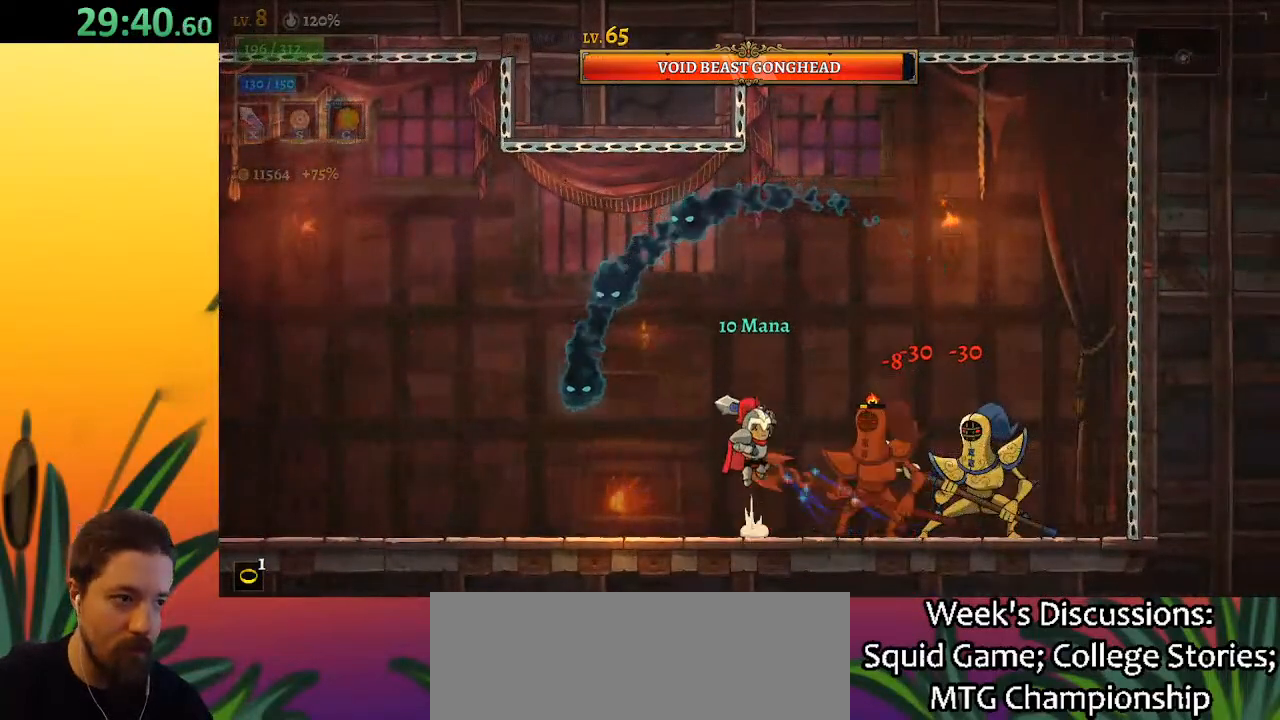
{"keys": ["x"], "events": [[133, "right", "down"], [233, "right", "up"], [233, "x", "up"], [233, "z", "up"], [333, "left", "down"], [467, "left", "up"], [467, "x", "down"]]}
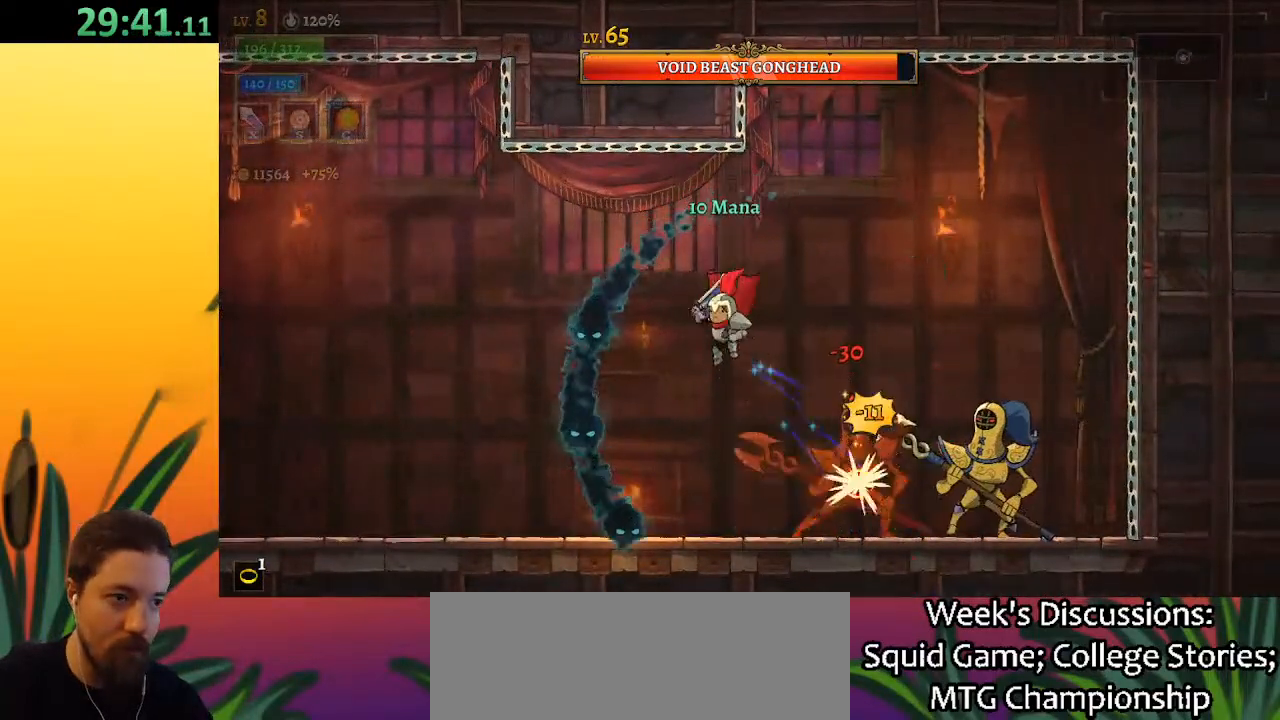
{"keys": ["left"], "events": [[67, "x", "up"], [200, "left", "down"], [200, "z", "down"], [483, "z", "up"]]}
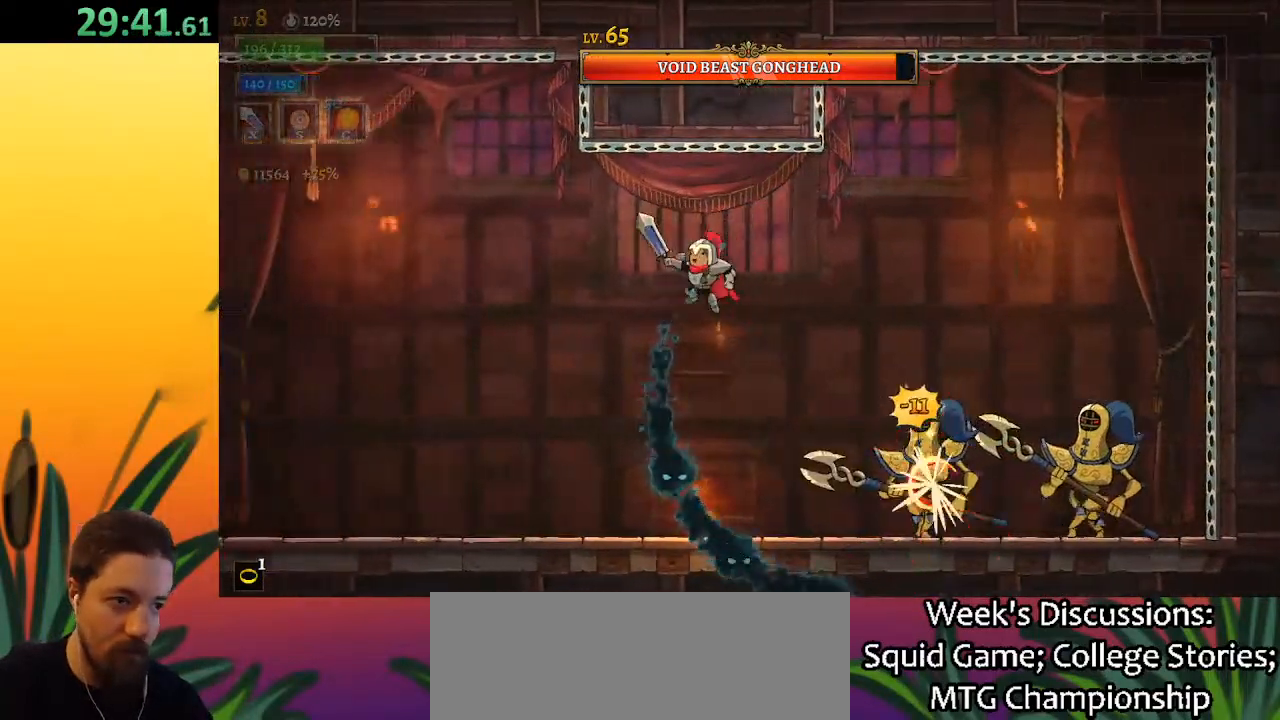
{"keys": [], "events": [[33, "left", "up"], [83, "right", "down"], [217, "x", "down"], [367, "right", "up"], [367, "x", "up"], [400, "c", "down"], [500, "c", "up"]]}
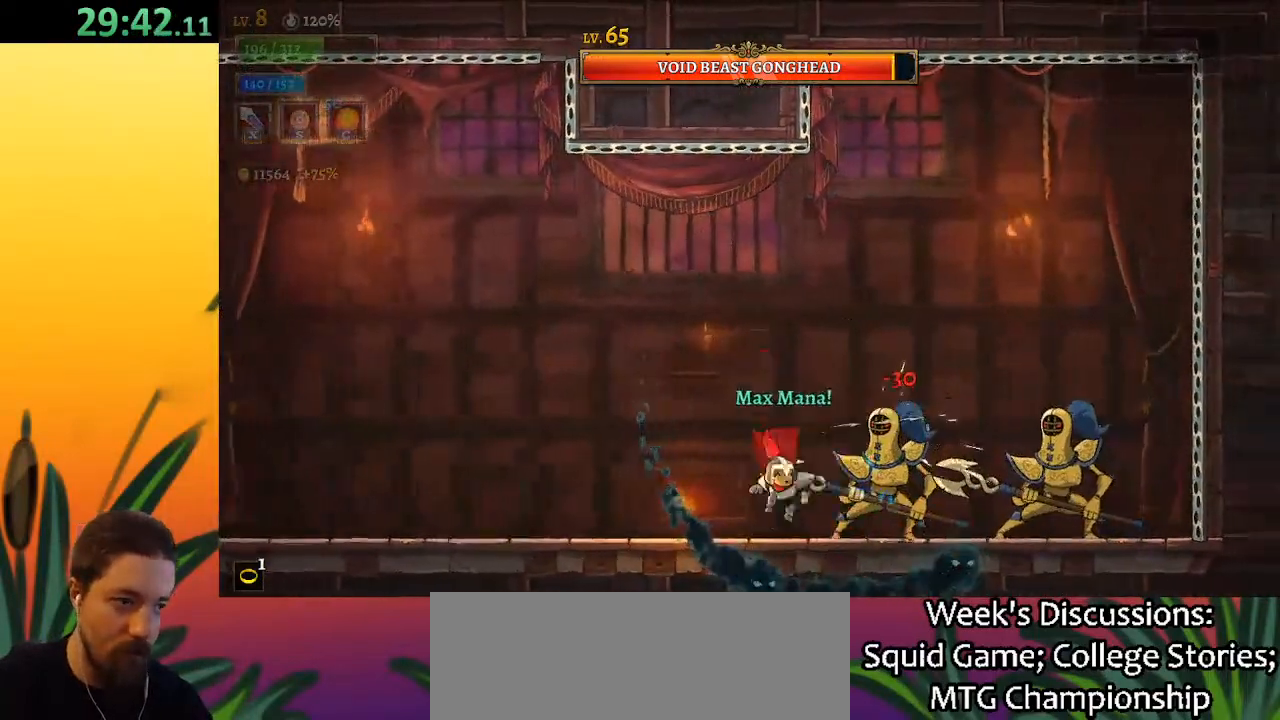
{"keys": ["x"], "events": [[50, "left", "down"], [283, "left", "up"], [383, "right", "down"], [467, "right", "up"], [467, "x", "down"]]}
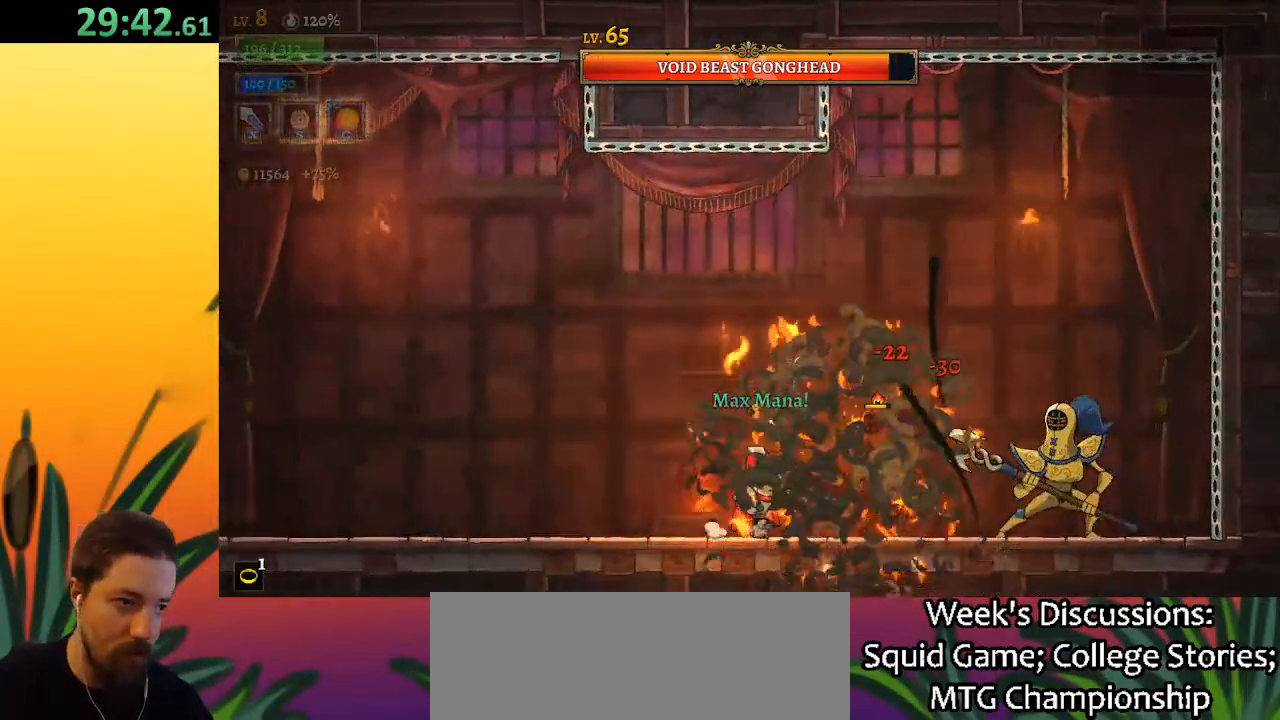
{"keys": ["x"], "events": [[17, "x", "up"], [67, "left", "down"], [200, "left", "up"], [433, "x", "down"]]}
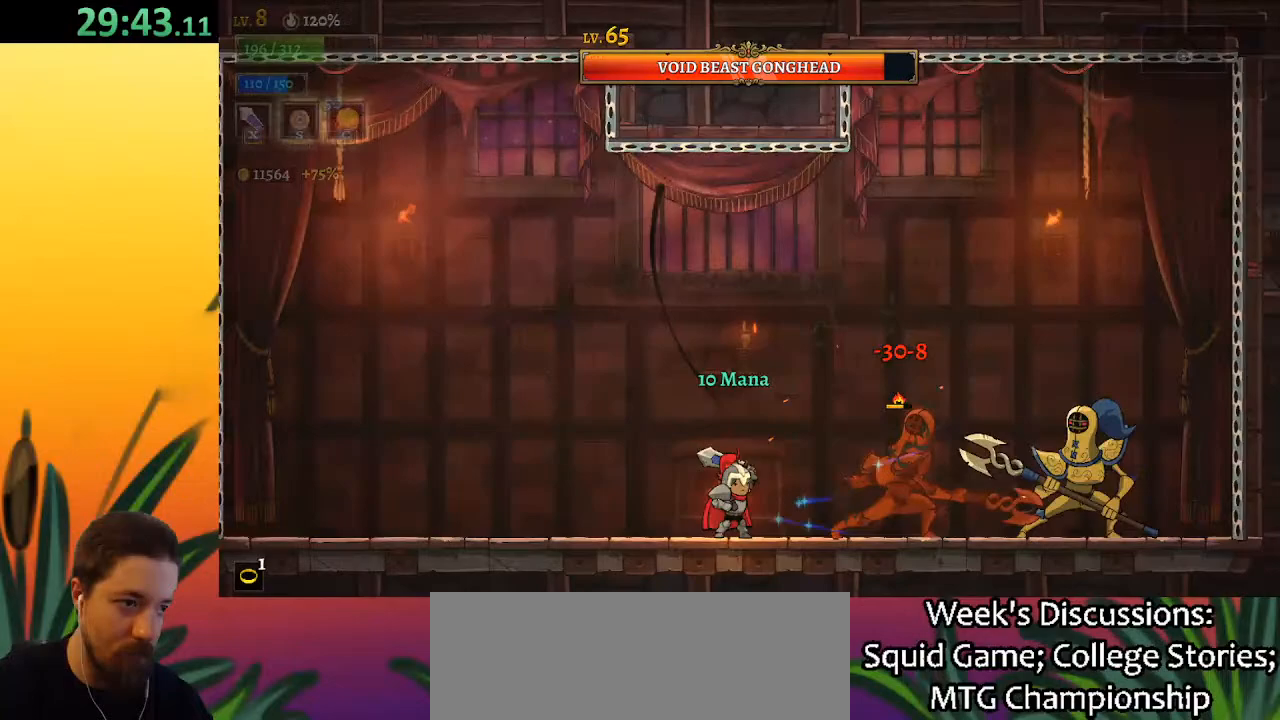
{"keys": ["right", "z"], "events": [[33, "x", "up"], [67, "left", "down"], [167, "z", "down"], [317, "left", "up"], [400, "right", "down"]]}
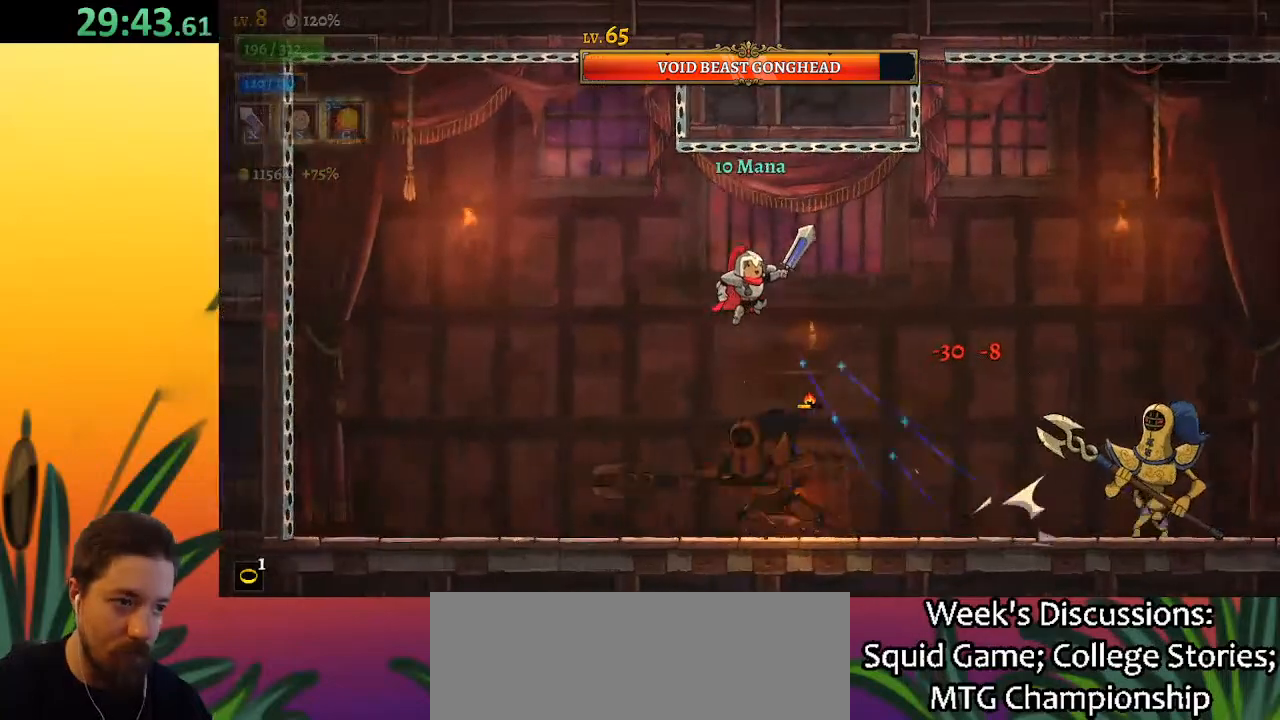
{"keys": ["left"], "events": [[50, "right", "up"], [50, "z", "up"], [83, "left", "down"]]}
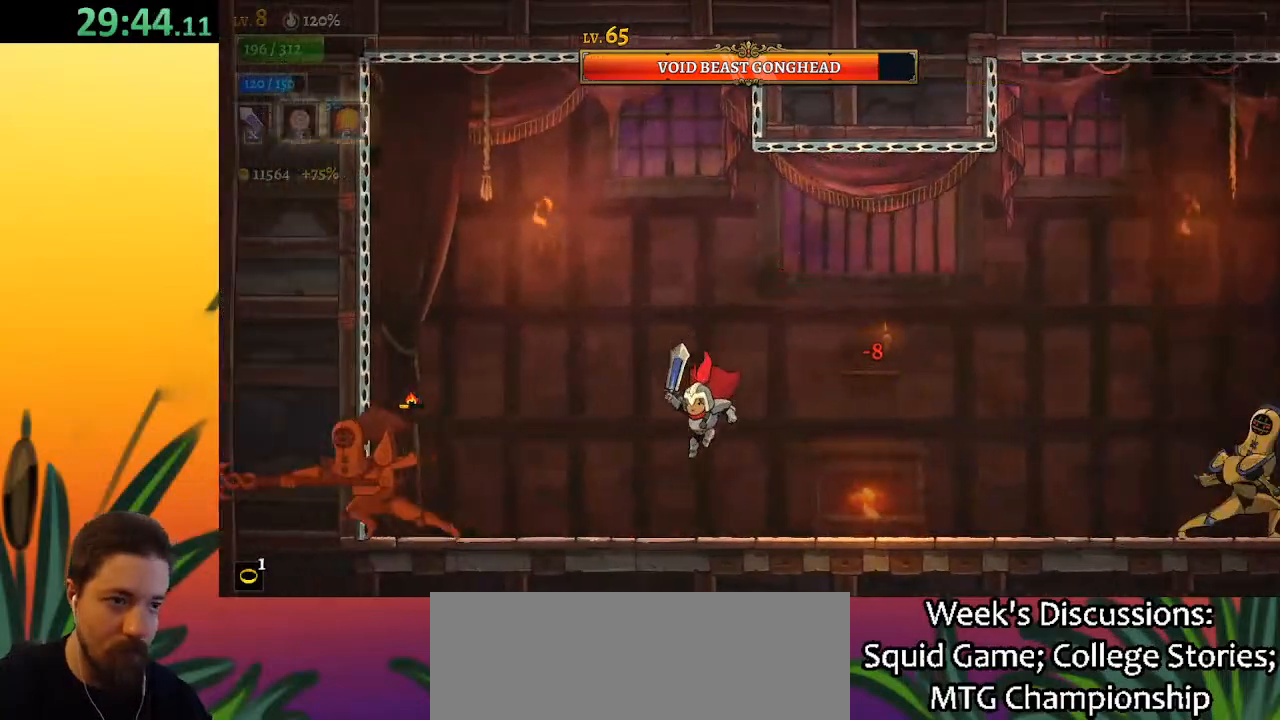
{"keys": [], "events": [[100, "x", "down"], [300, "x", "up"], [433, "left", "up"]]}
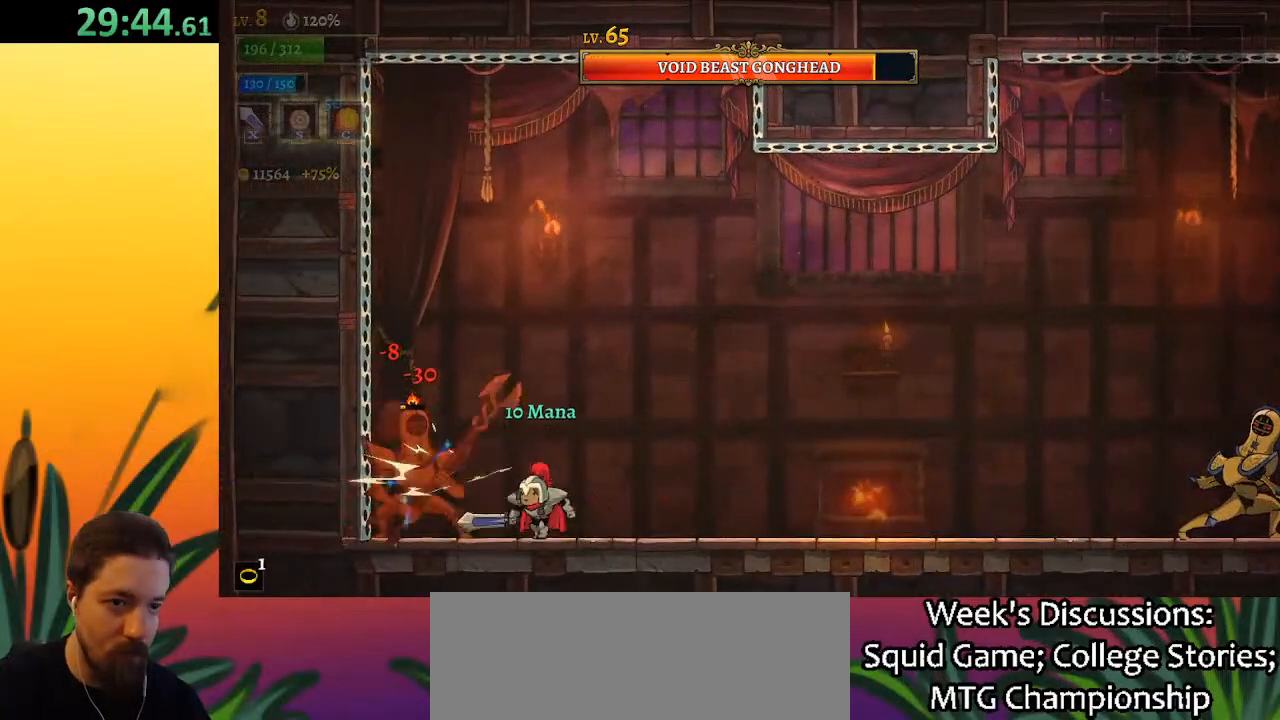
{"keys": [], "events": [[117, "x", "down"], [267, "x", "up"]]}
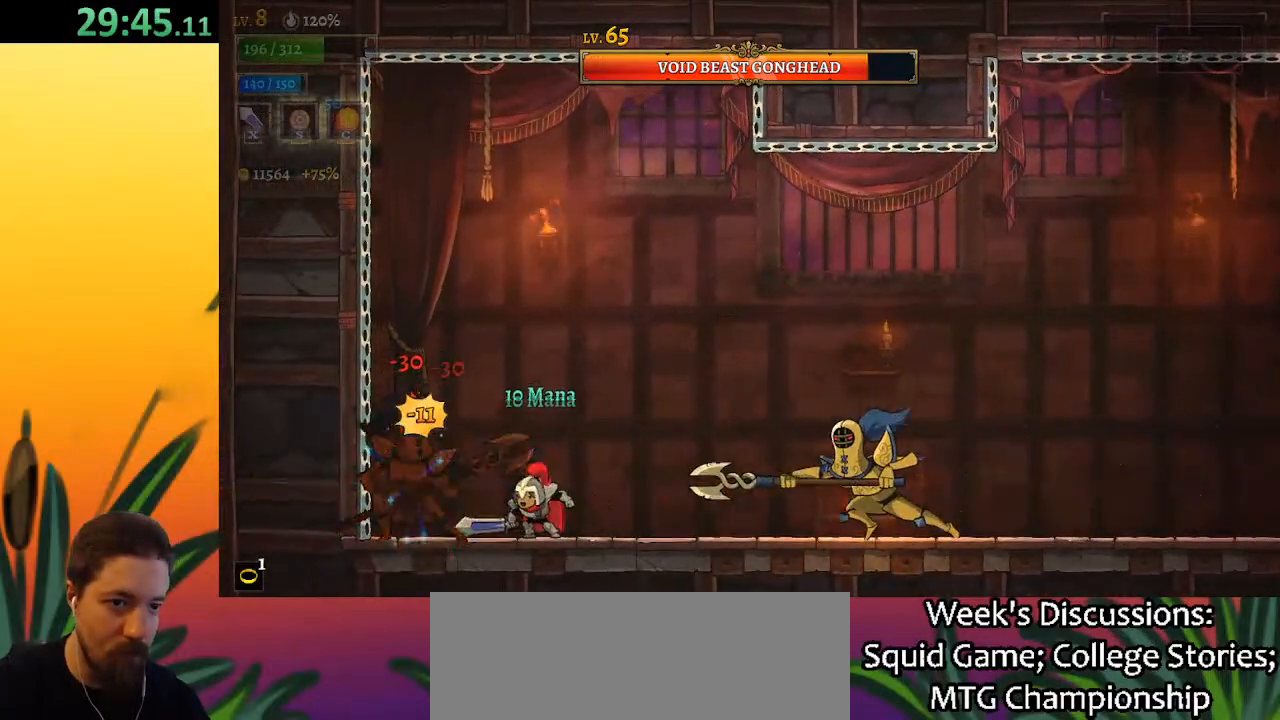
{"keys": ["right"], "events": [[50, "x", "down"], [150, "z", "down"], [183, "x", "up"], [233, "right", "down"], [467, "z", "up"]]}
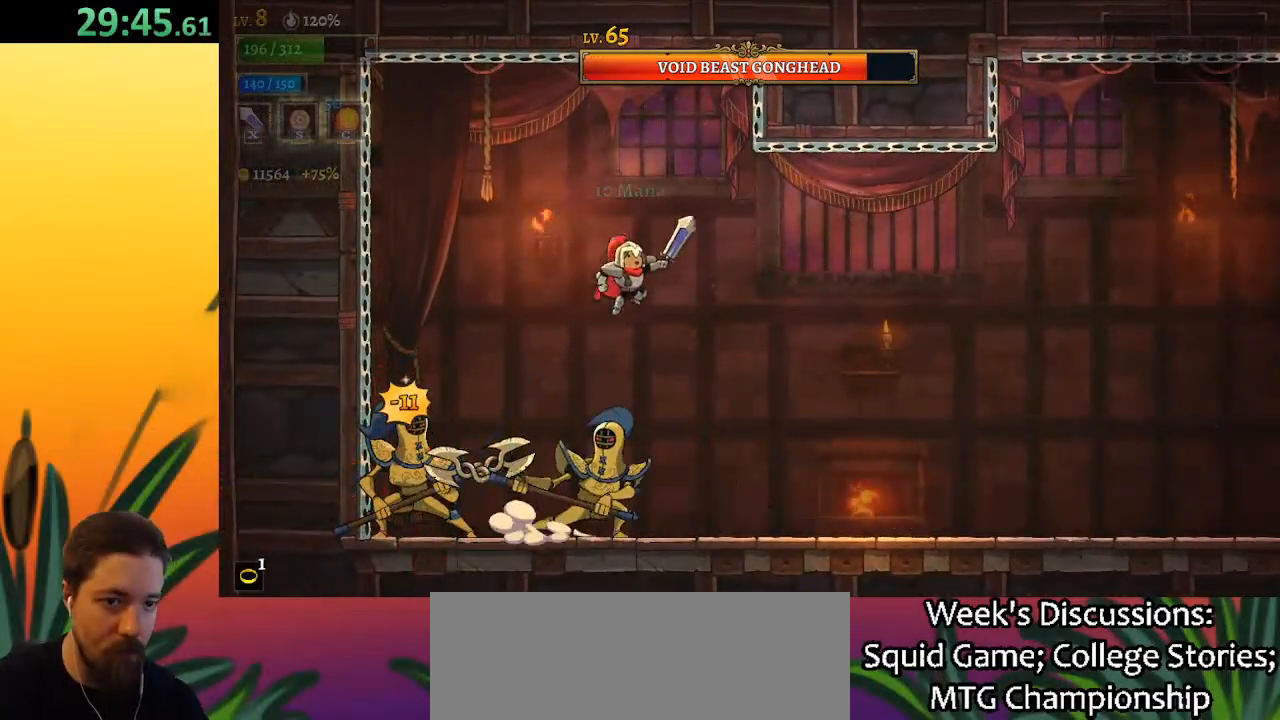
{"keys": ["right"], "events": [[217, "left", "down"], [217, "right", "up"], [267, "x", "down"], [300, "left", "up"], [350, "right", "down"], [350, "x", "up"], [400, "c", "down"], [483, "c", "up"]]}
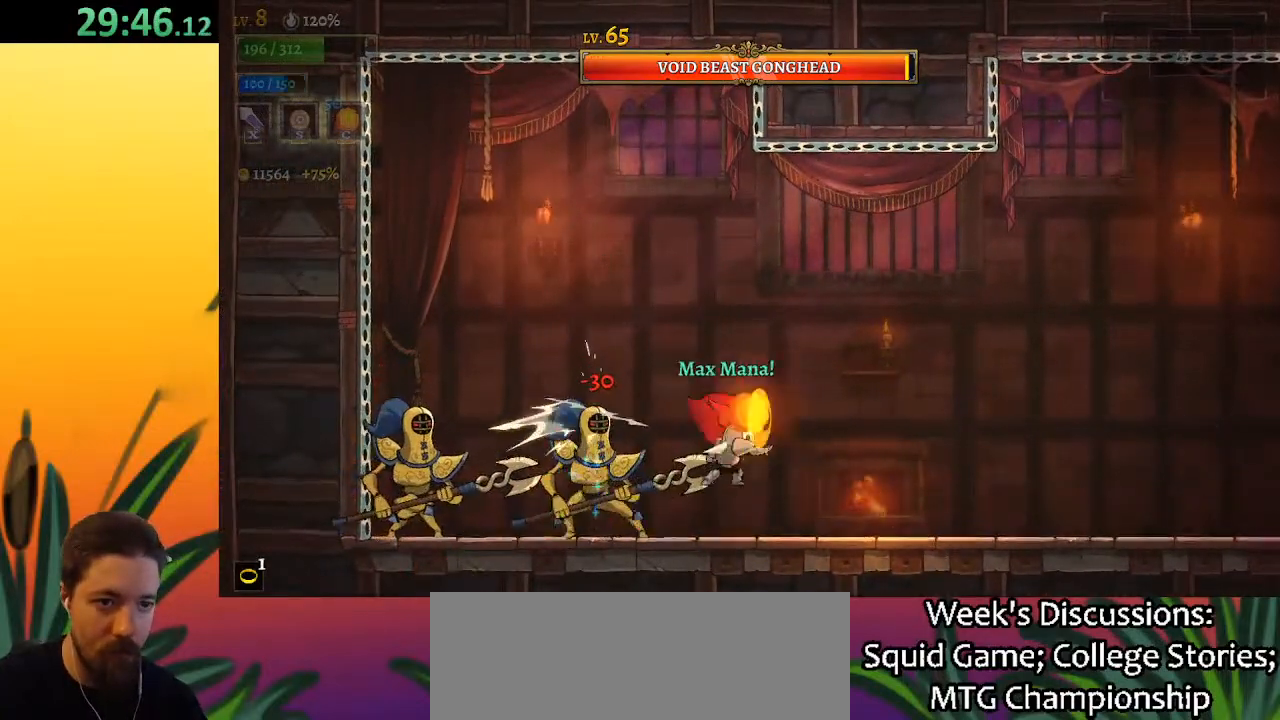
{"keys": ["right"], "events": [[217, "right", "up"], [300, "left", "down"], [417, "left", "up"], [417, "x", "down"], [500, "right", "down"], [500, "x", "up"]]}
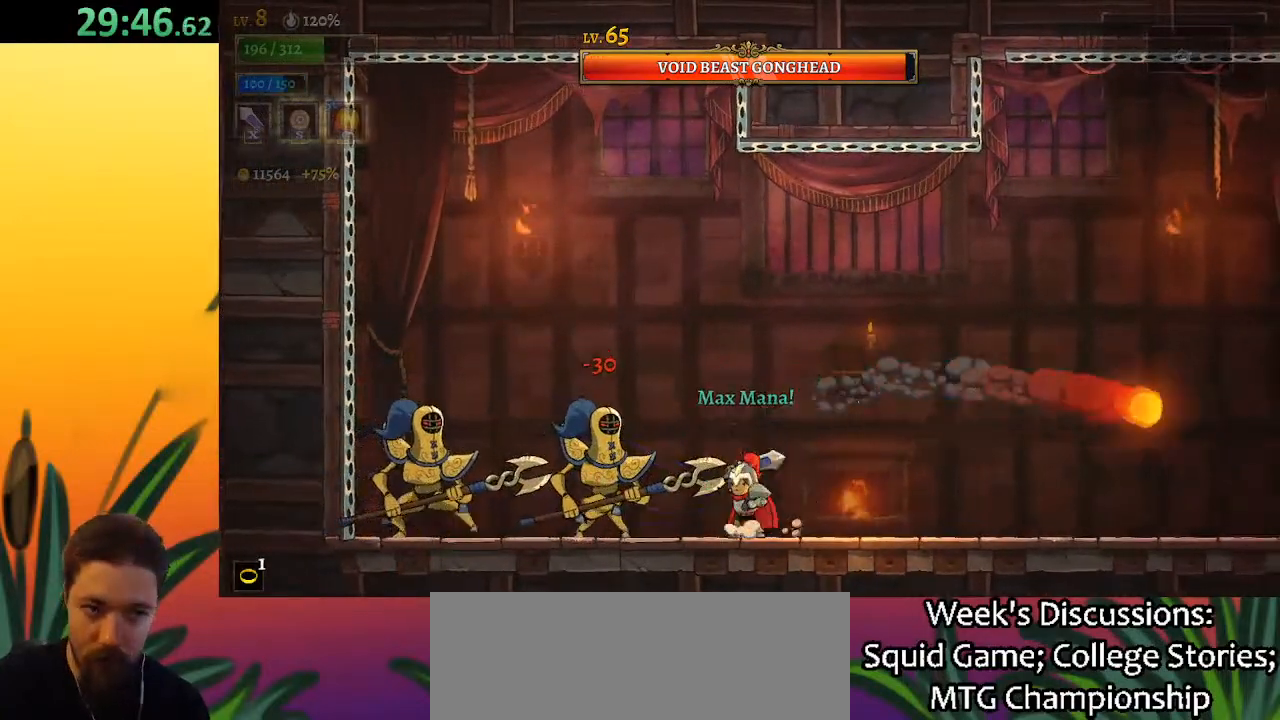
{"keys": [], "events": [[233, "right", "up"], [283, "left", "down"], [367, "x", "down"], [467, "left", "up"], [467, "x", "up"]]}
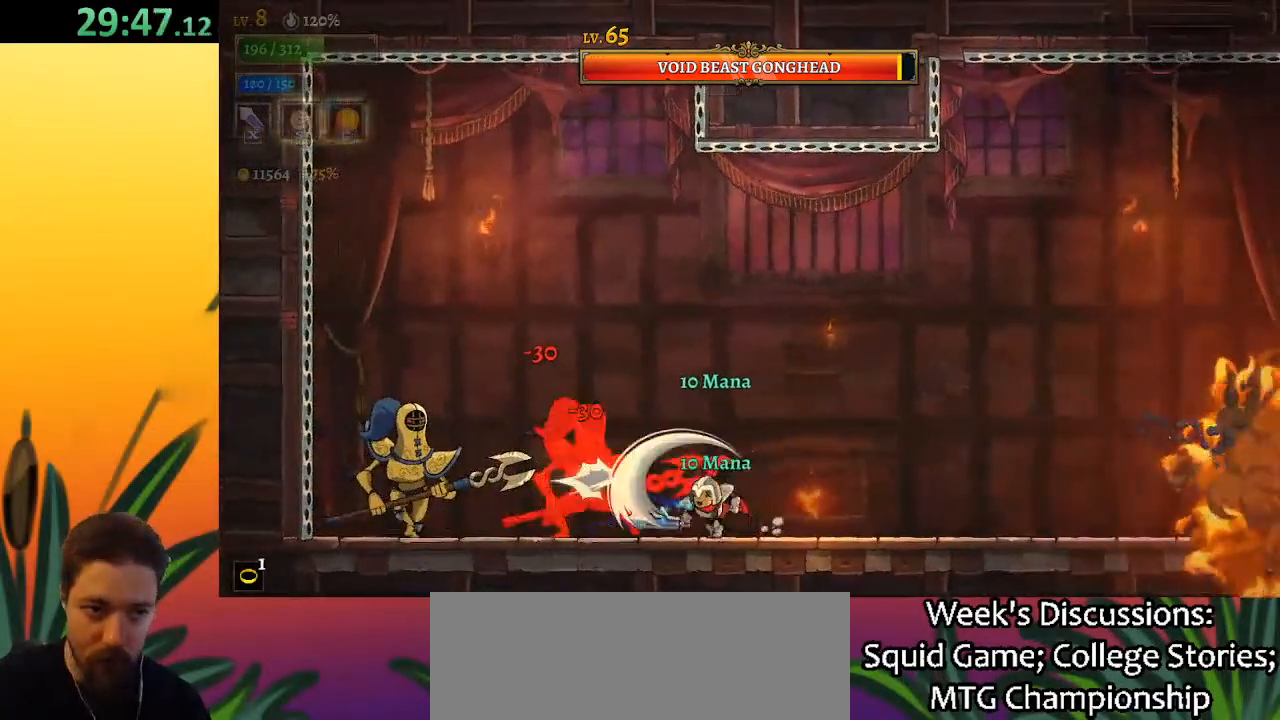
{"keys": ["left", "x"], "events": [[17, "c", "down"], [67, "c", "up"], [150, "right", "down"], [400, "right", "up"], [433, "left", "down"], [483, "x", "down"]]}
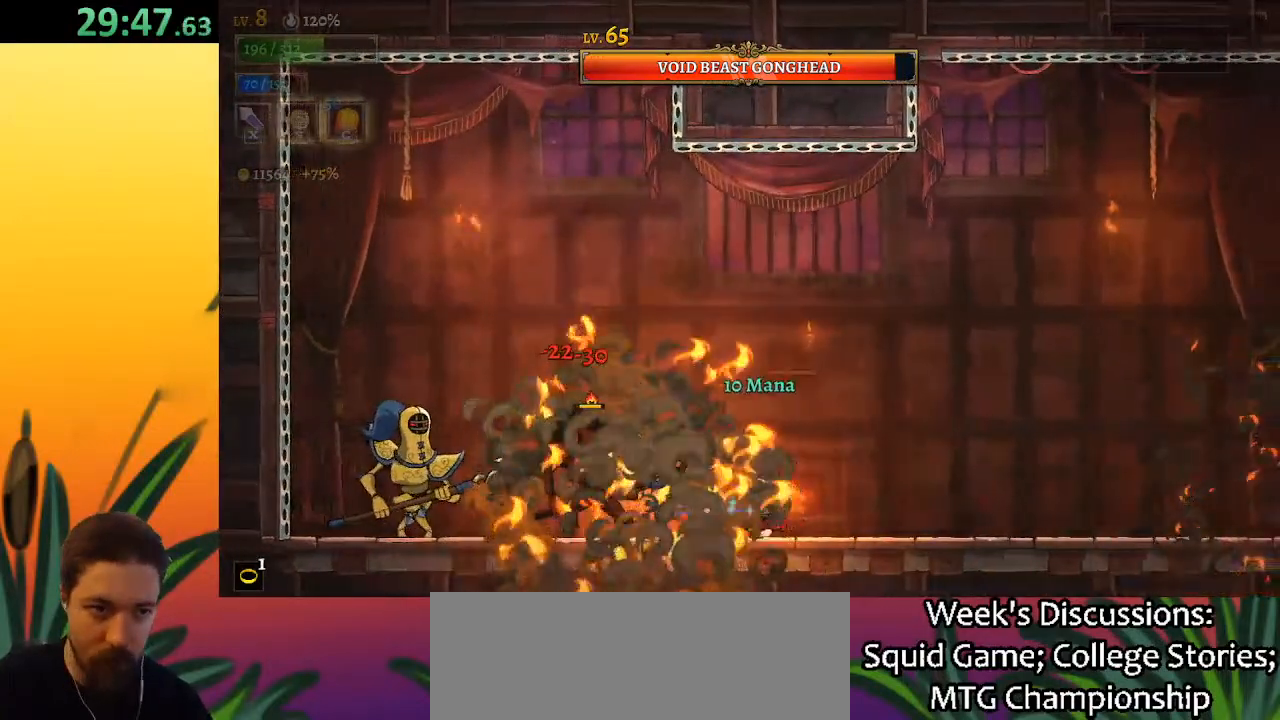
{"keys": ["left", "x"], "events": [[83, "x", "up"], [133, "left", "up"], [133, "right", "down"], [400, "left", "down"], [400, "right", "up"], [450, "x", "down"]]}
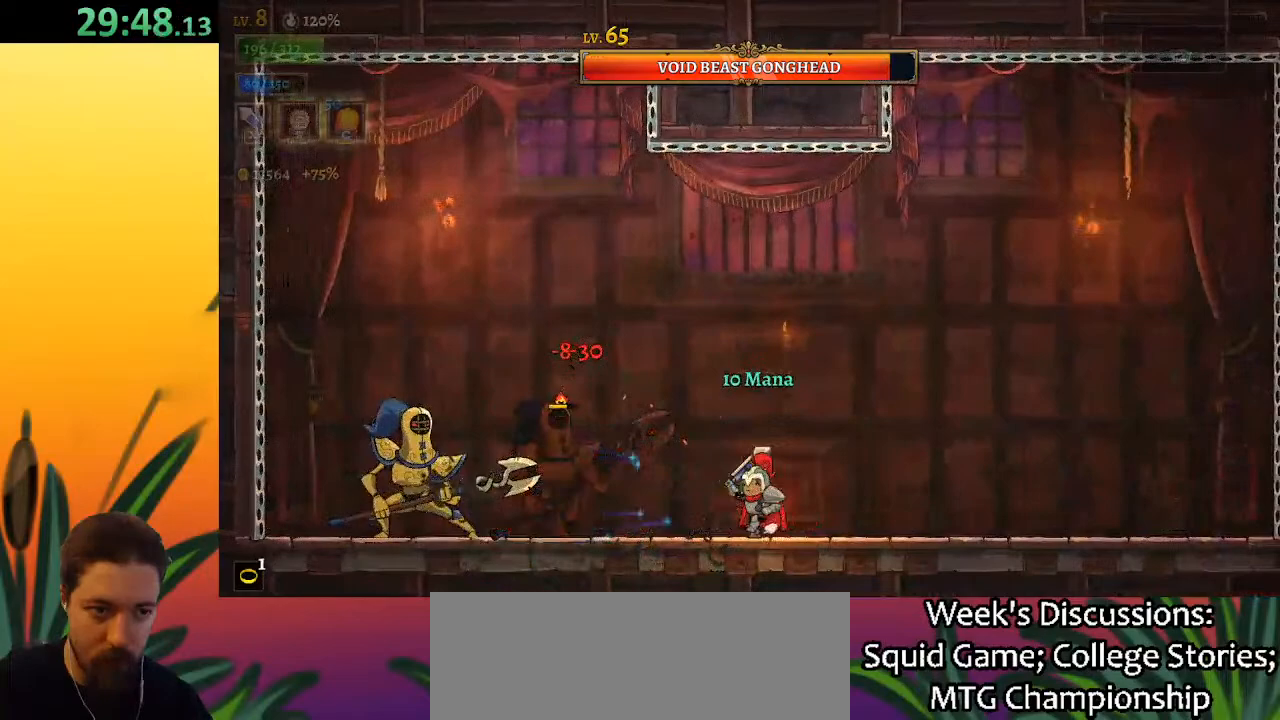
{"keys": ["left", "x"], "events": [[50, "x", "up"], [100, "left", "up"], [133, "right", "down"], [333, "left", "down"], [333, "right", "up"], [467, "x", "down"]]}
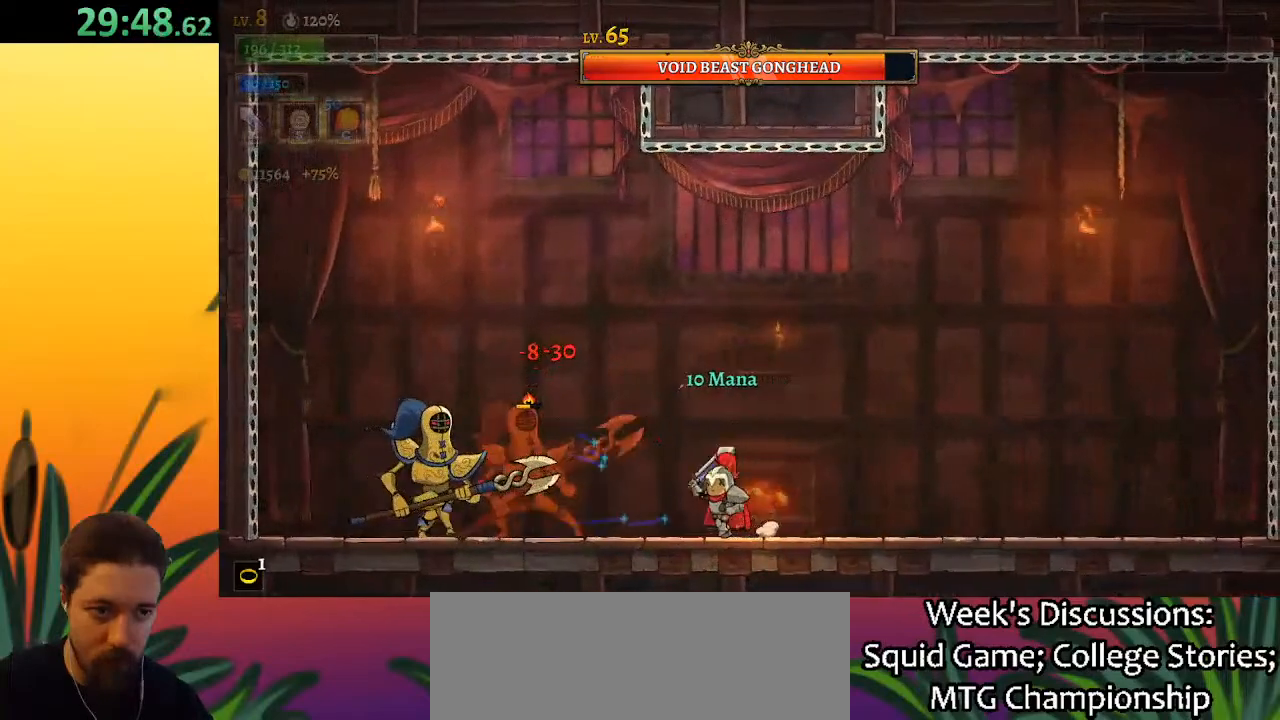
{"keys": ["x"], "events": [[67, "x", "up"], [150, "left", "up"], [400, "x", "down"]]}
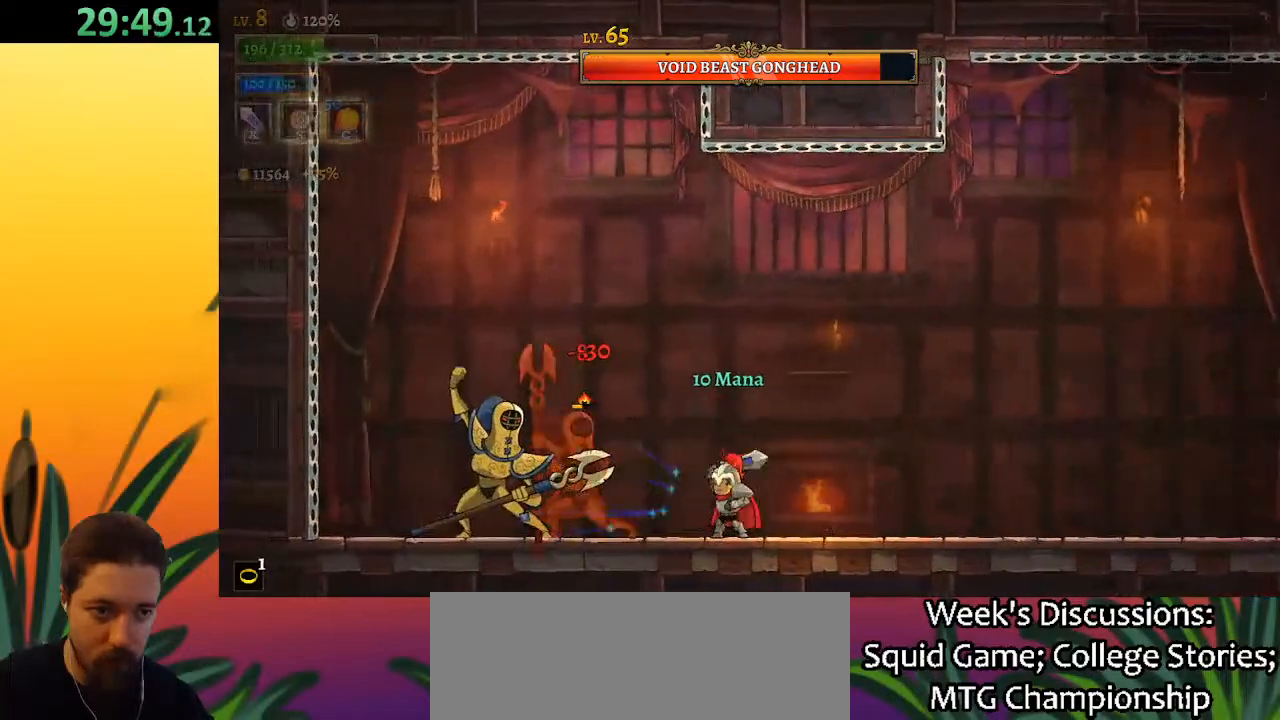
{"keys": ["d", "right"], "events": [[33, "c", "down"], [33, "x", "up"], [133, "c", "up"], [233, "right", "down"], [317, "d", "down"]]}